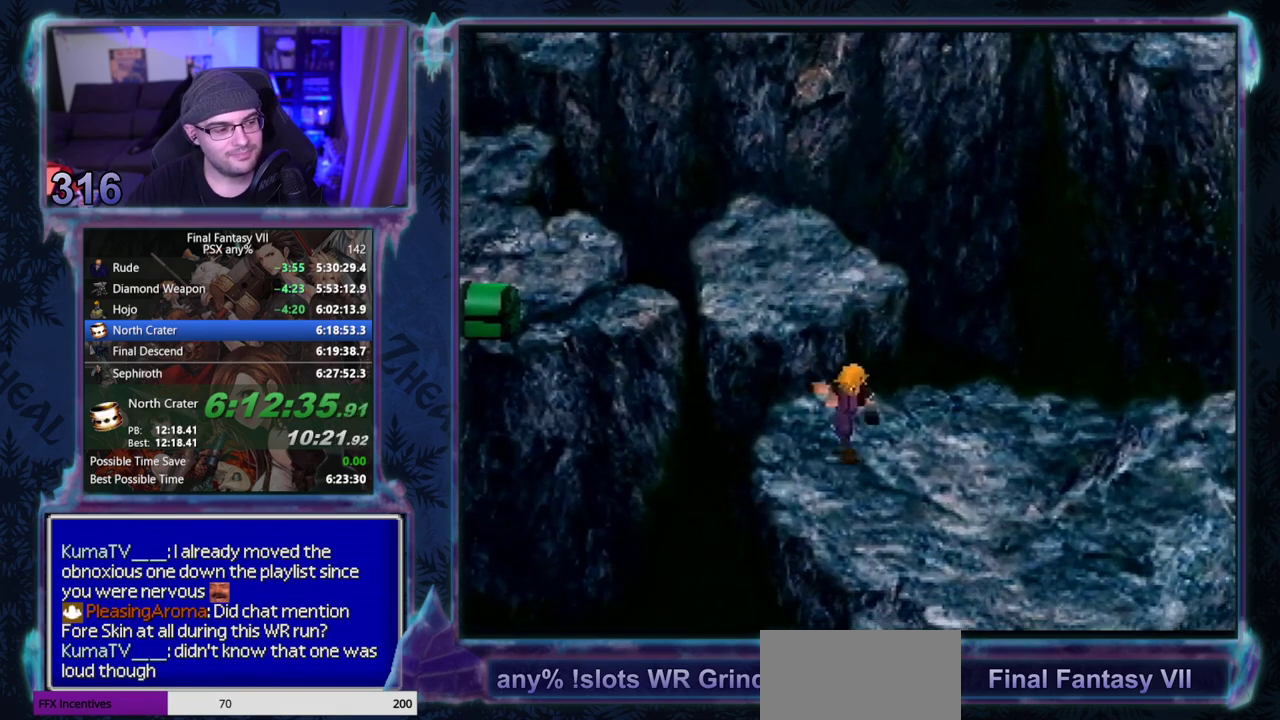
Gameplay with a controller (PlayStation layout); each line is a JSON object with the inputs held at the frame after it. "events" lists button and stick changes between this image and that frame as [ms after this image, input, new state], when the widget could be followed in between. Not read: L3 R3 right_stick.
{"buttons": ["CROSS", "DPAD_DOWN"], "left_stick": "center", "events": []}
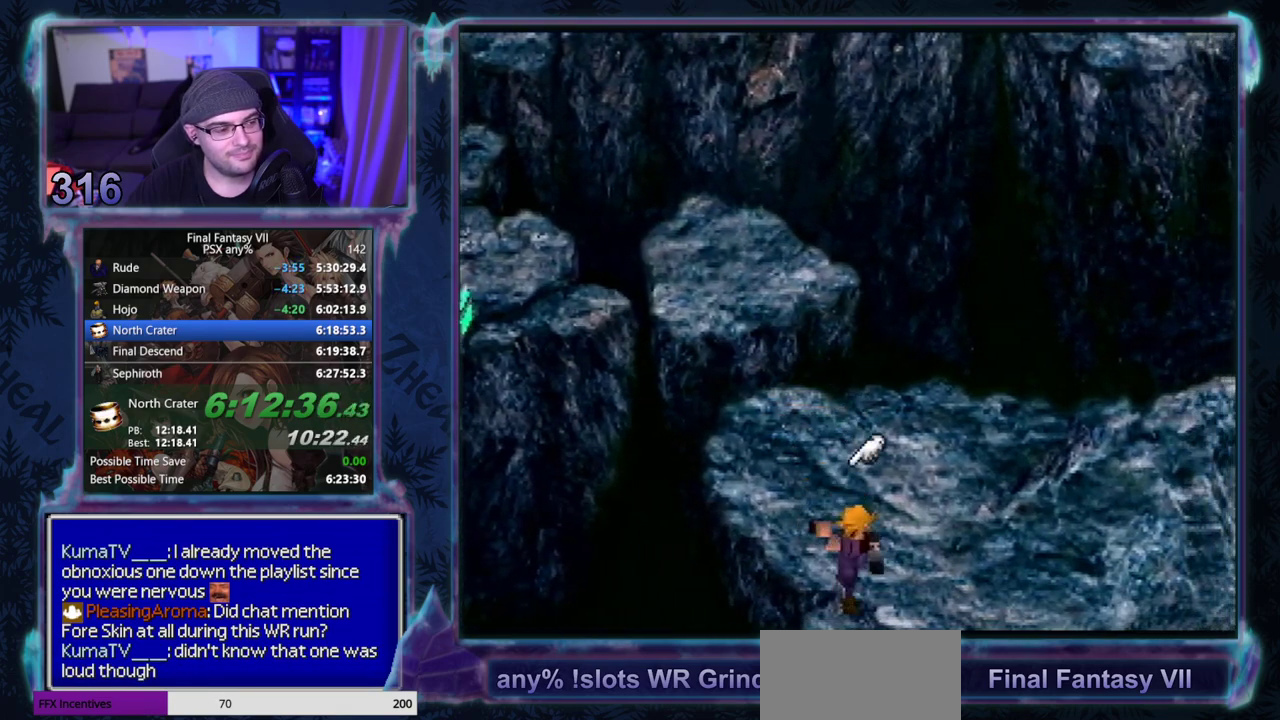
{"buttons": ["CROSS", "DPAD_DOWN"], "left_stick": "center", "events": []}
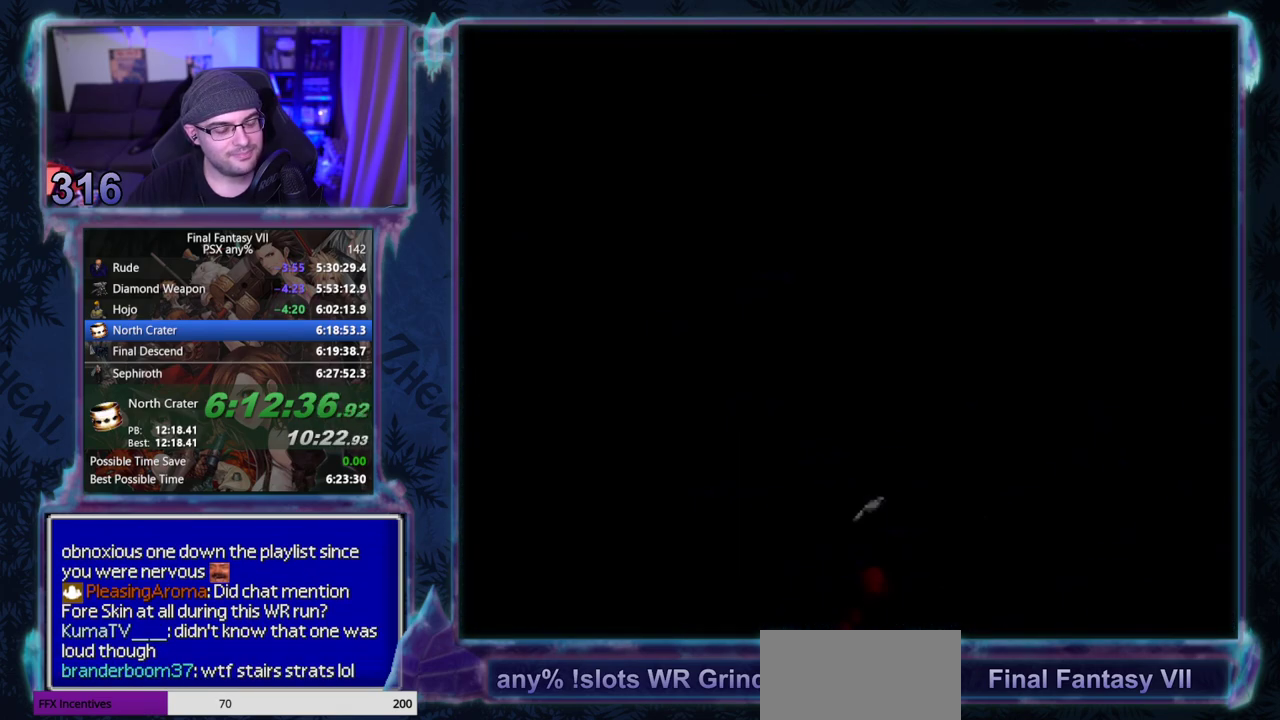
{"buttons": ["CROSS", "DPAD_DOWN"], "left_stick": "center", "events": []}
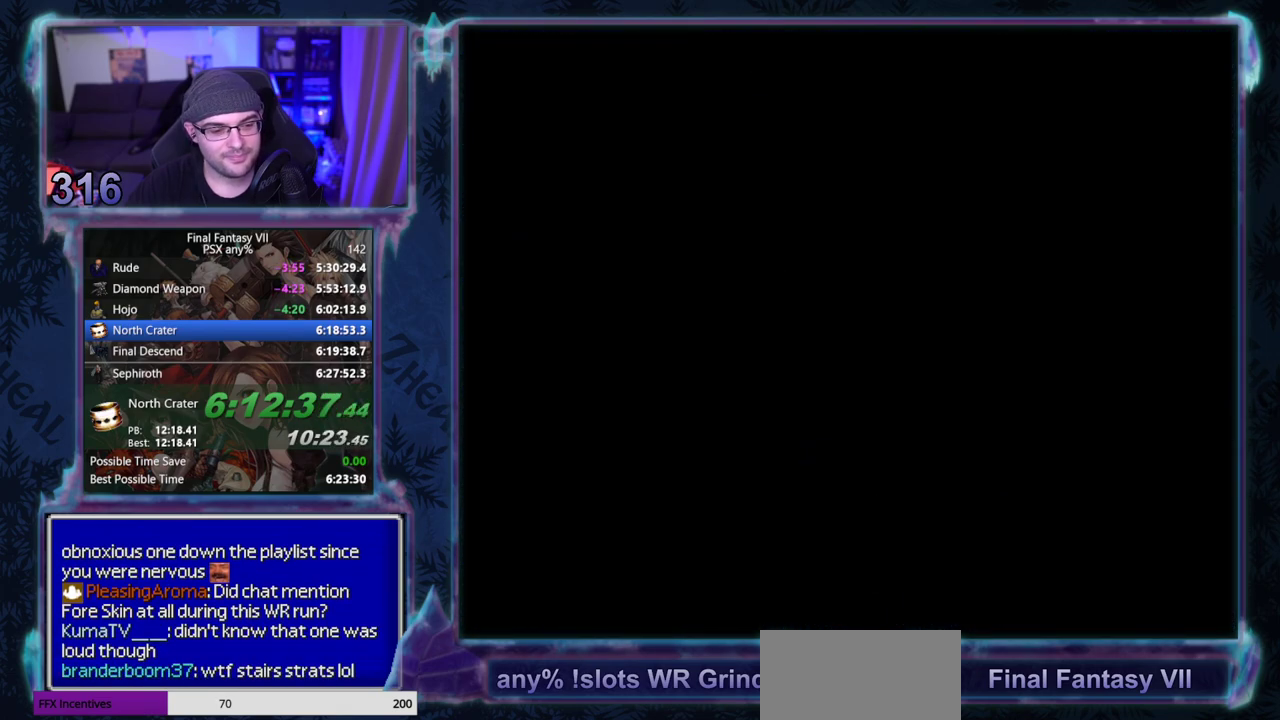
{"buttons": ["CROSS", "DPAD_DOWN"], "left_stick": "center", "events": []}
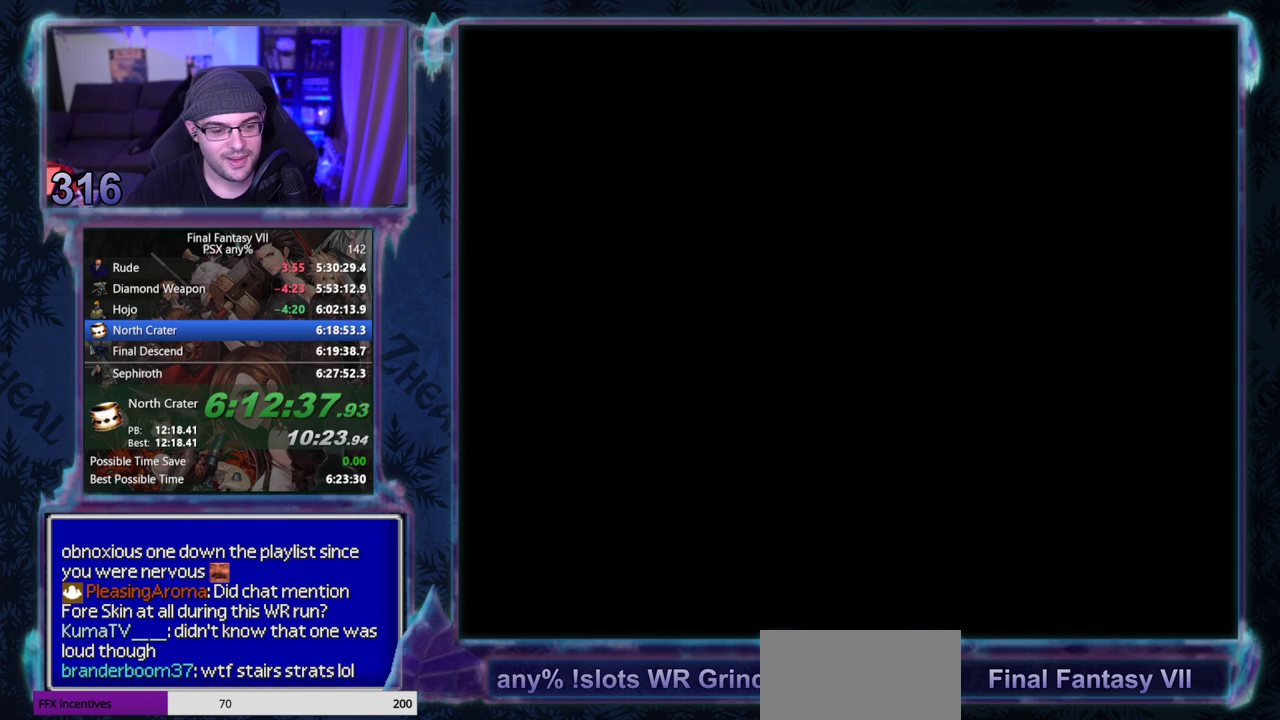
{"buttons": ["CROSS", "DPAD_DOWN"], "left_stick": "center", "events": []}
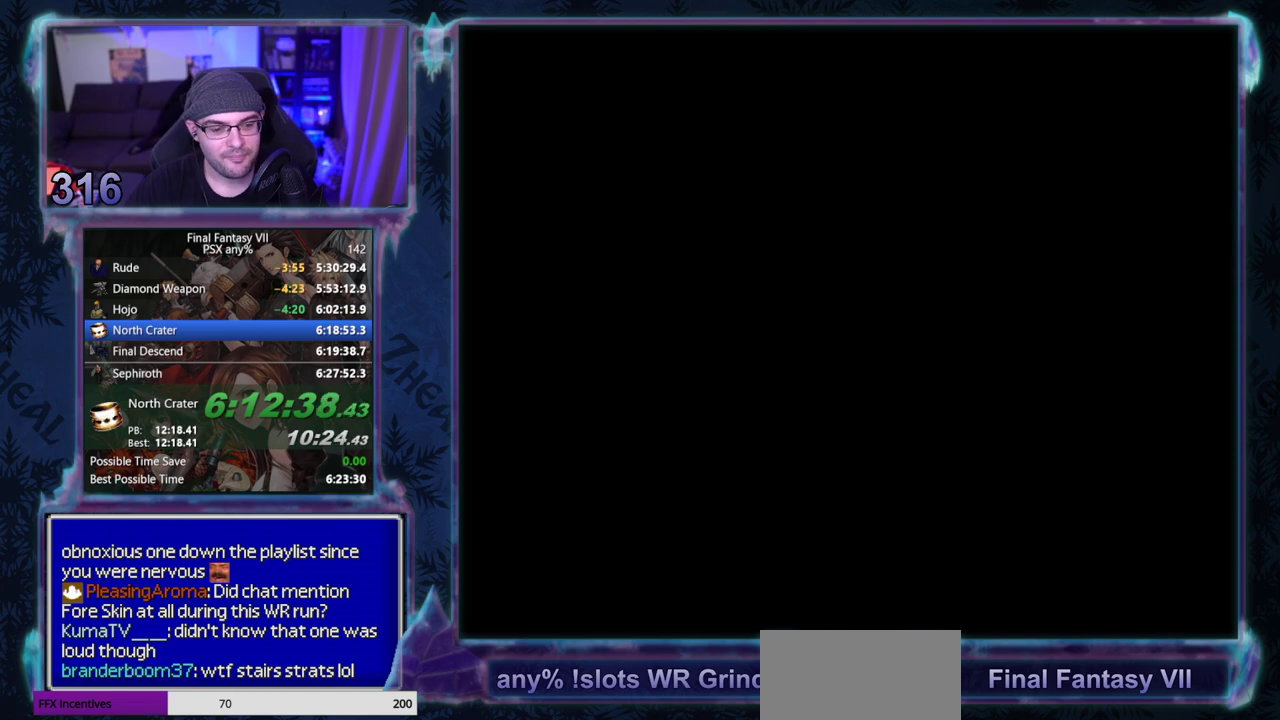
{"buttons": ["CROSS", "DPAD_DOWN"], "left_stick": "center", "events": []}
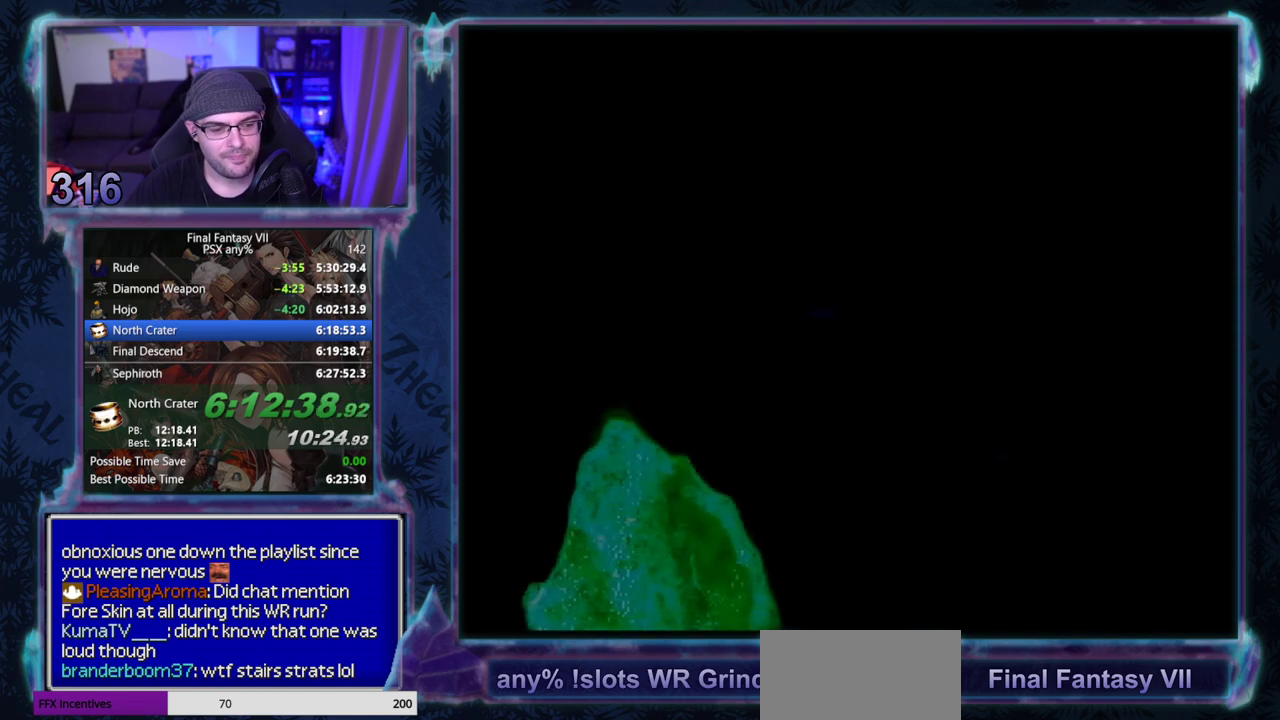
{"buttons": ["CROSS", "DPAD_DOWN"], "left_stick": "center", "events": []}
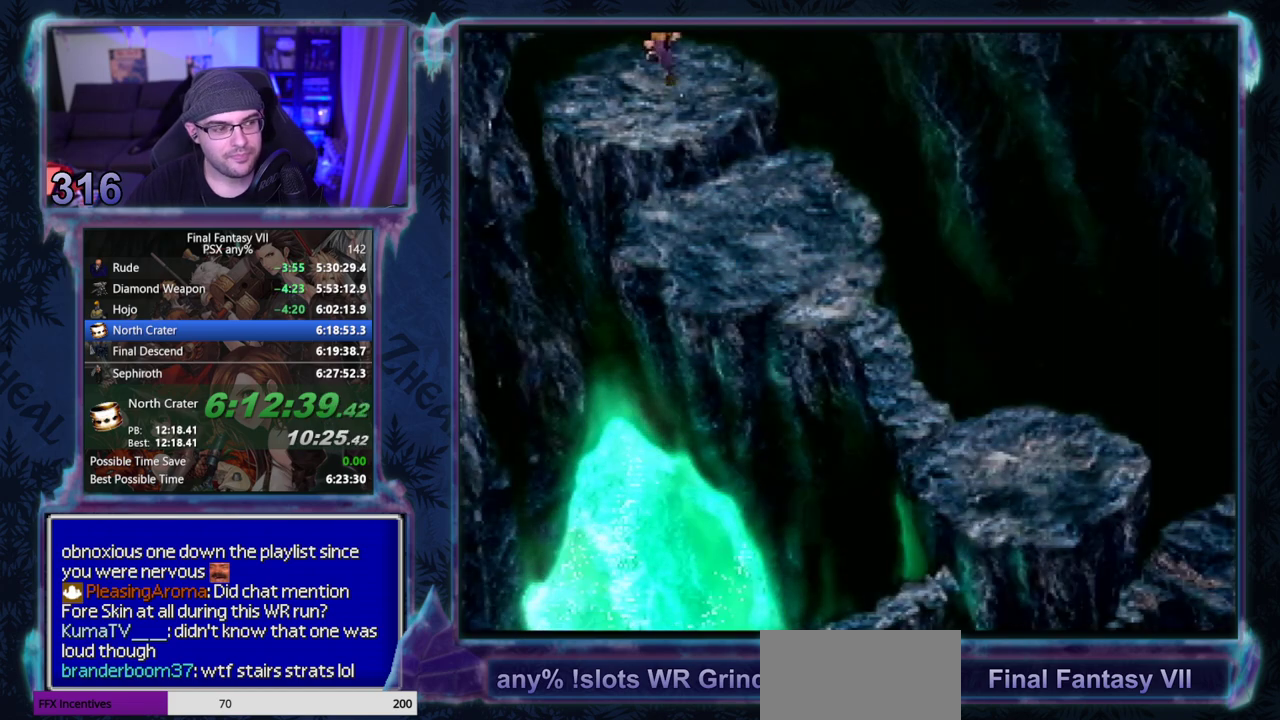
{"buttons": ["CROSS", "DPAD_DOWN"], "left_stick": "center", "events": []}
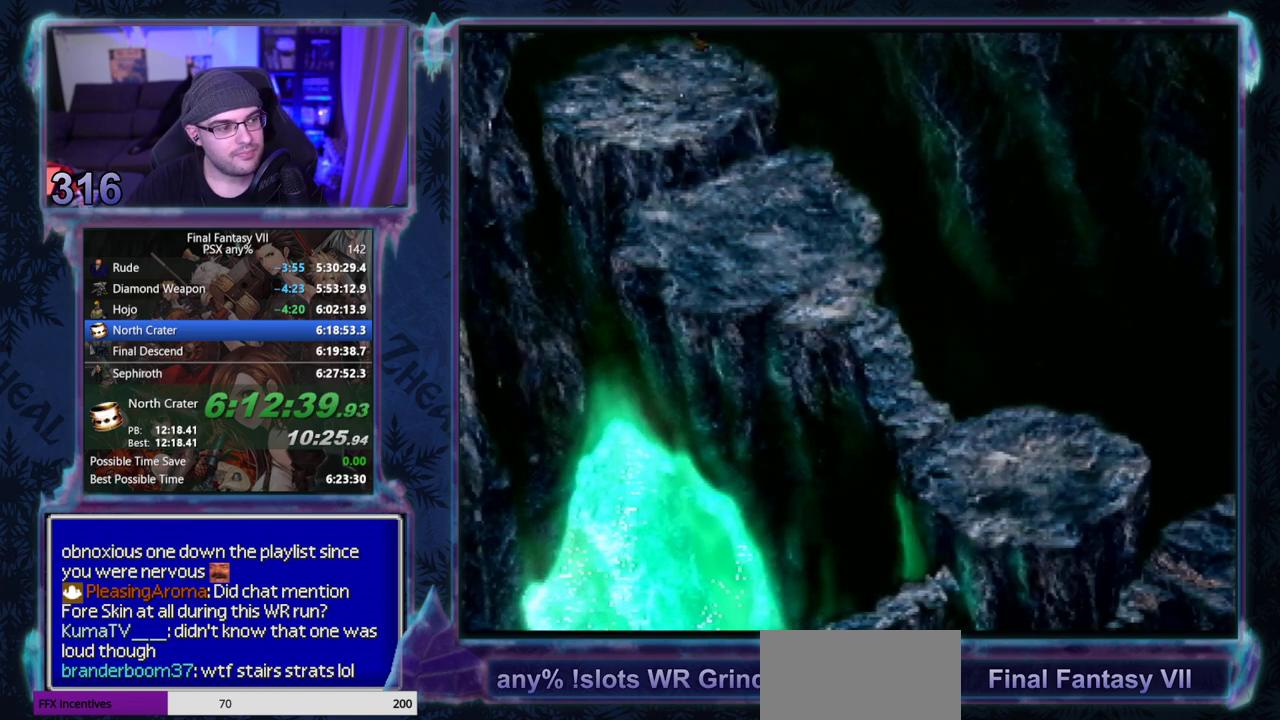
{"buttons": ["CROSS", "DPAD_DOWN"], "left_stick": "center", "events": []}
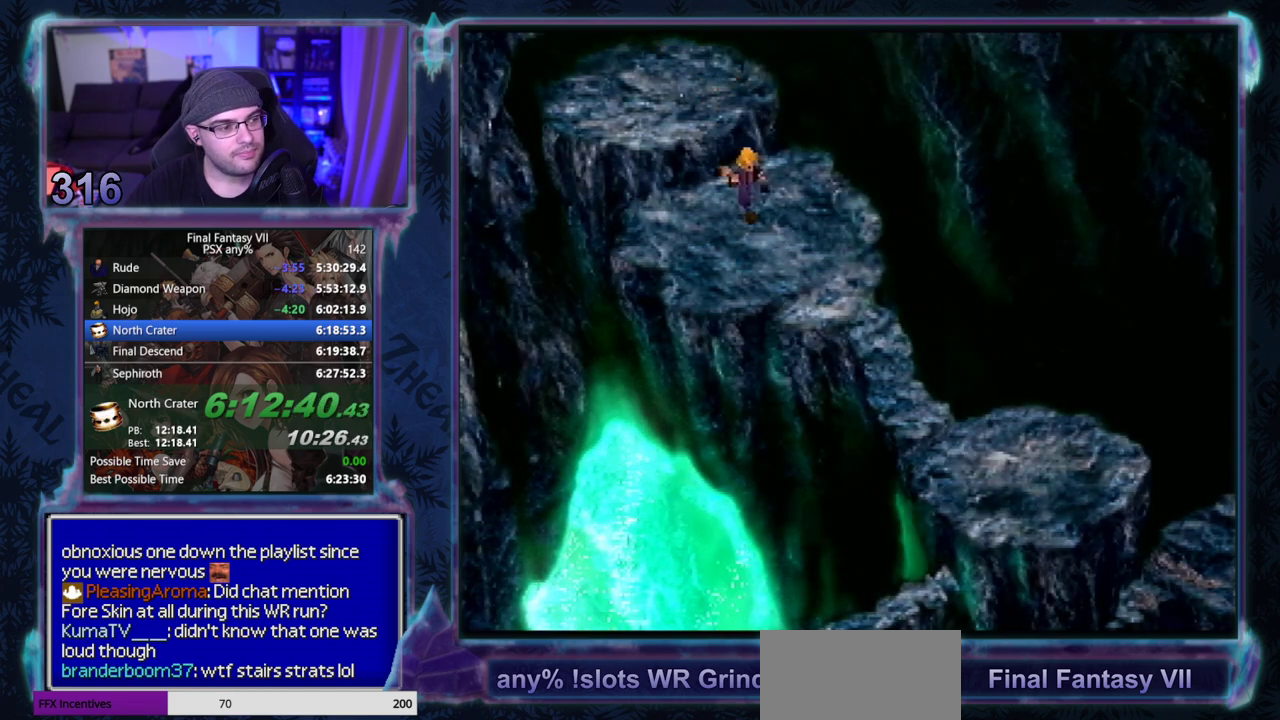
{"buttons": ["CROSS", "DPAD_DOWN", "DPAD_RIGHT"], "left_stick": "center", "events": [[267, "DPAD_RIGHT", "down"]]}
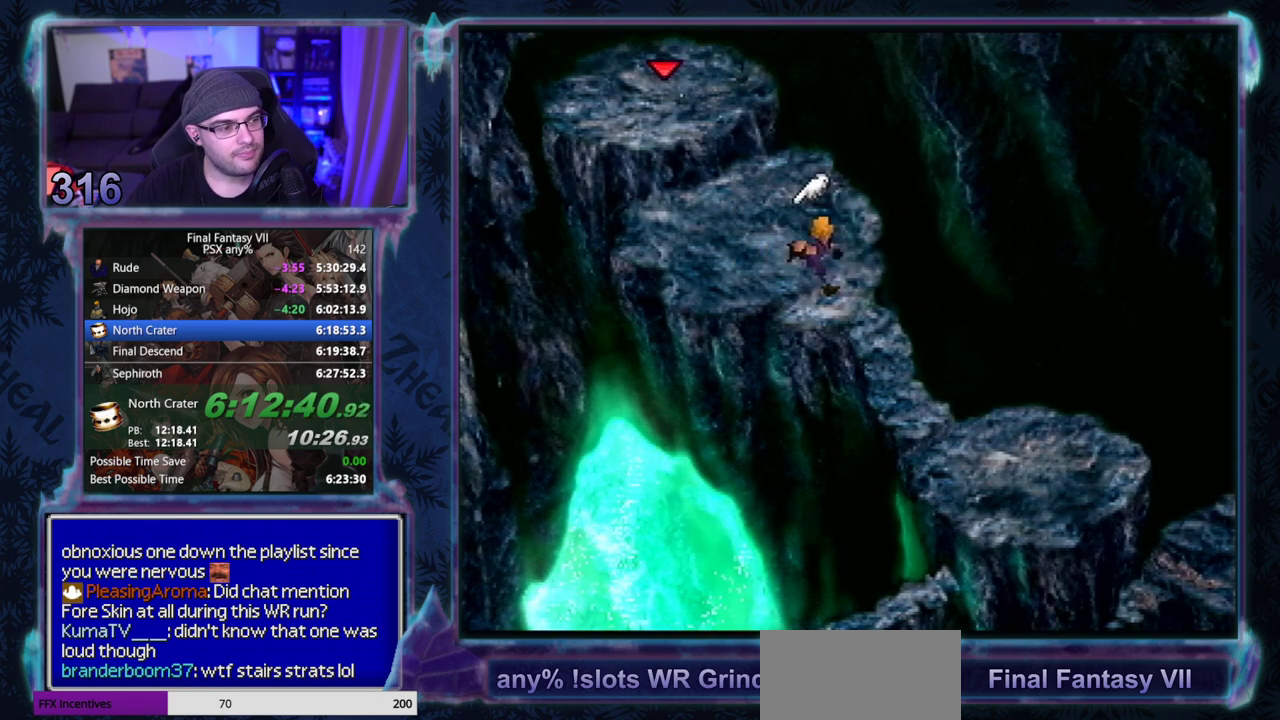
{"buttons": ["CROSS", "DPAD_DOWN"], "left_stick": "center", "events": [[83, "DPAD_RIGHT", "up"]]}
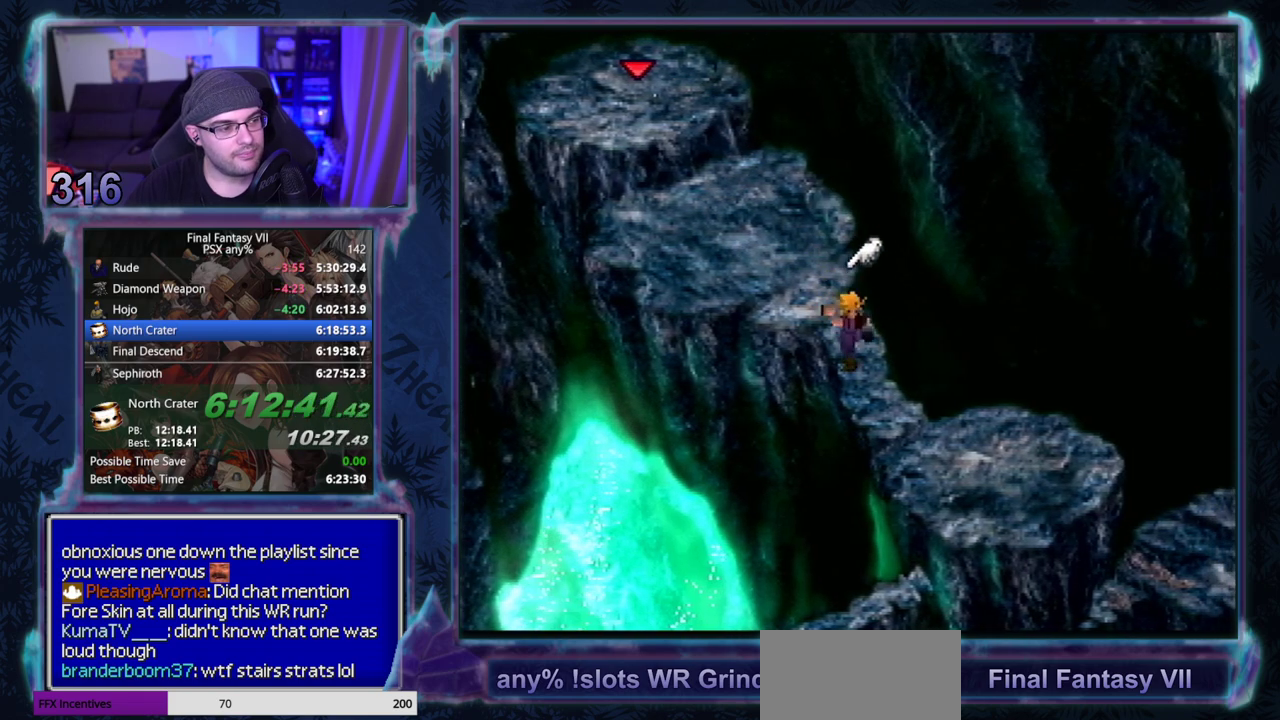
{"buttons": ["CROSS", "DPAD_DOWN"], "left_stick": "center", "events": []}
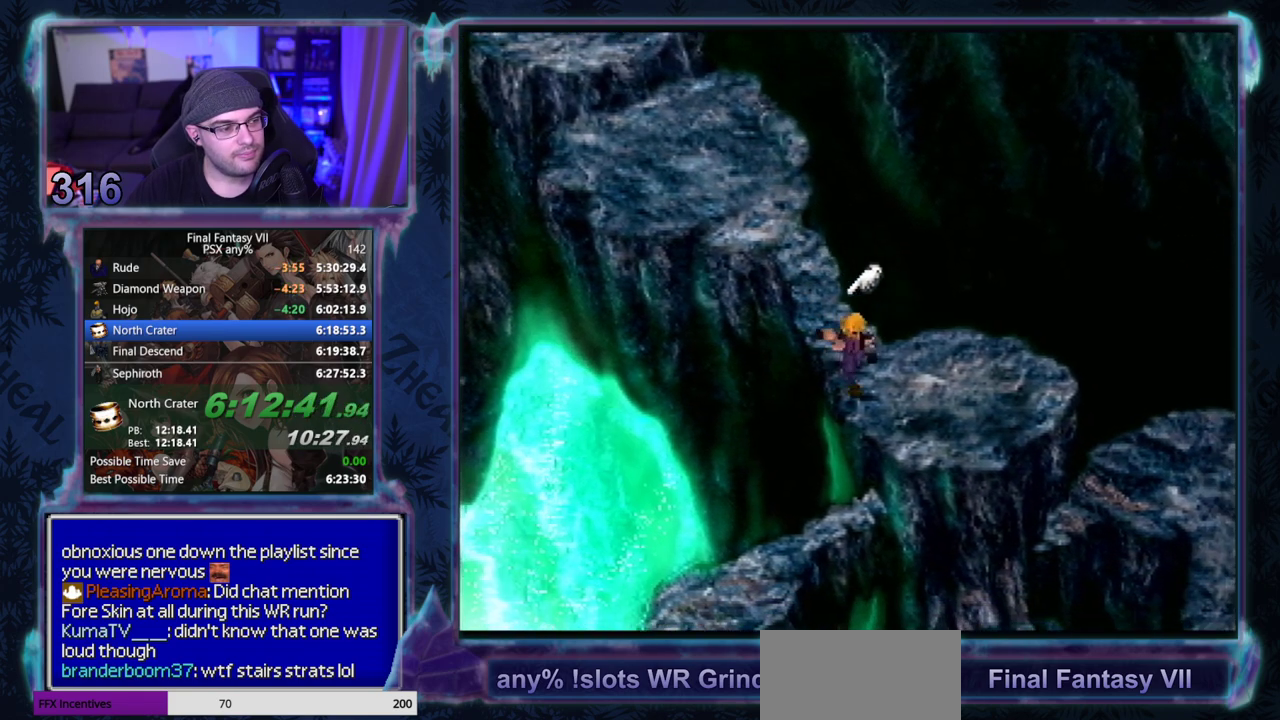
{"buttons": ["CROSS", "DPAD_DOWN"], "left_stick": "center", "events": []}
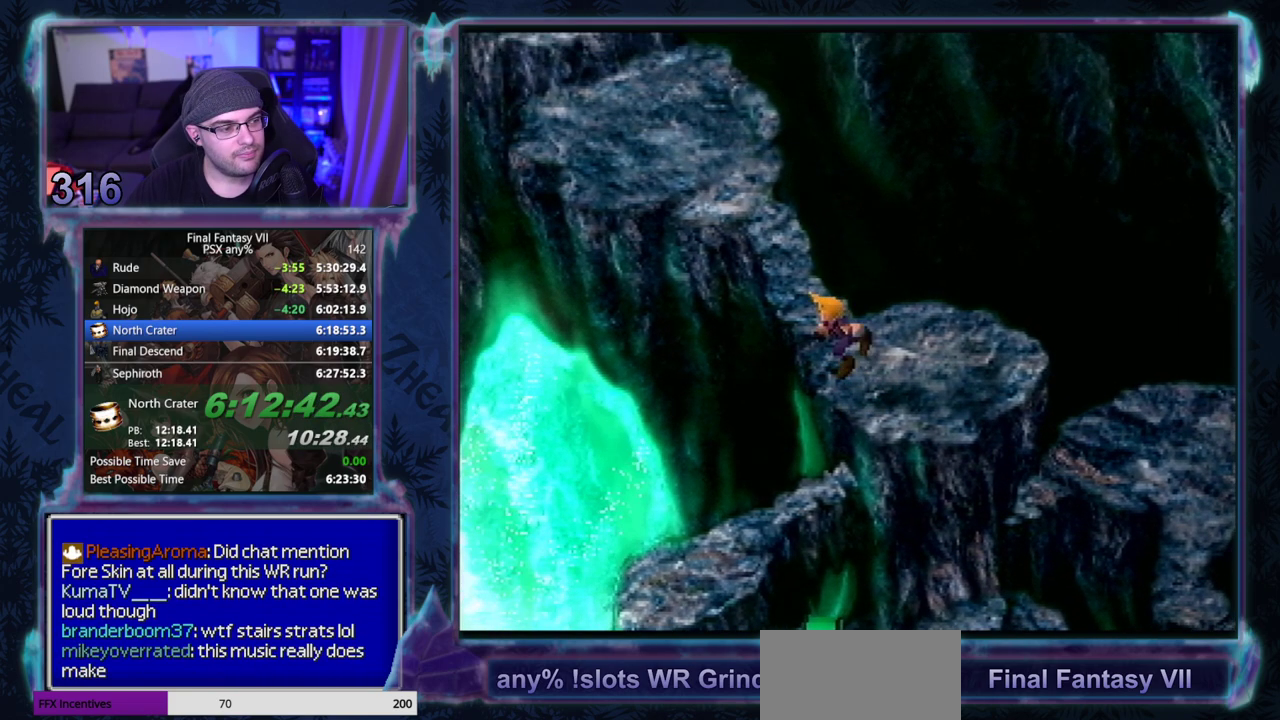
{"buttons": ["CROSS", "DPAD_DOWN", "DPAD_LEFT"], "left_stick": "center", "events": [[50, "DPAD_DOWN", "up"], [150, "DPAD_LEFT", "down"], [200, "DPAD_DOWN", "down"]]}
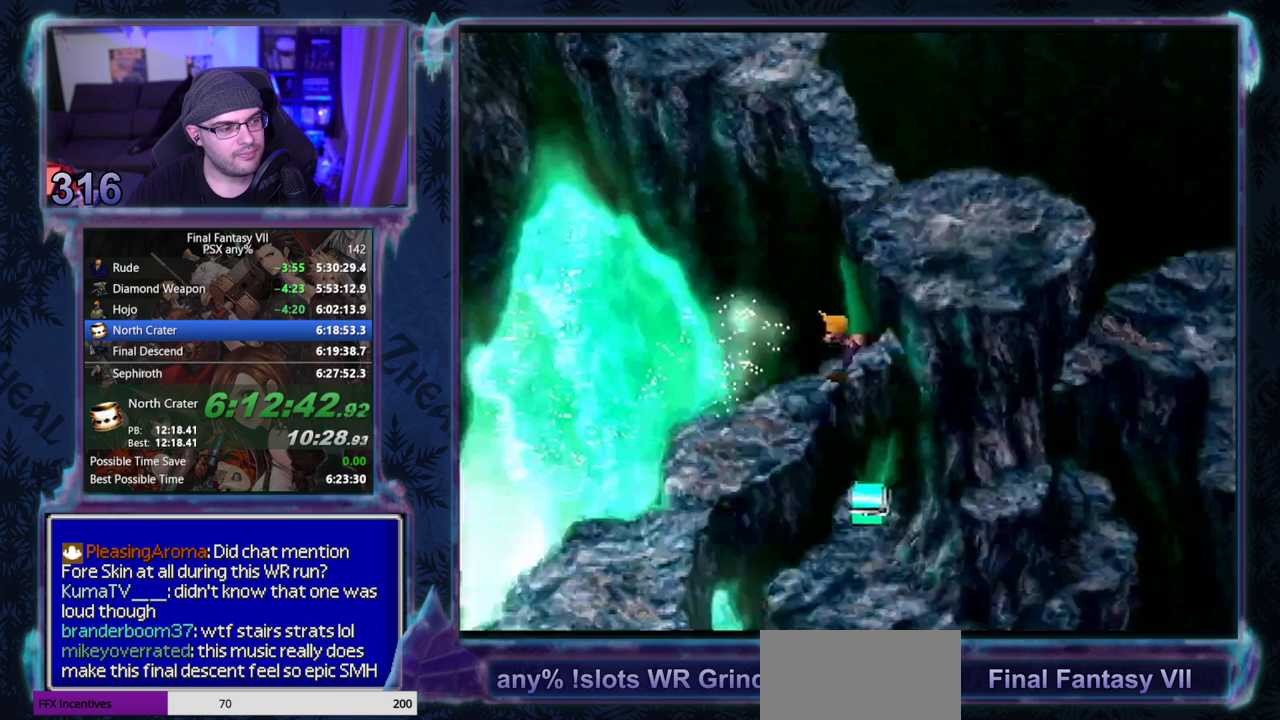
{"buttons": ["CROSS", "DPAD_DOWN", "DPAD_LEFT"], "left_stick": "center", "events": []}
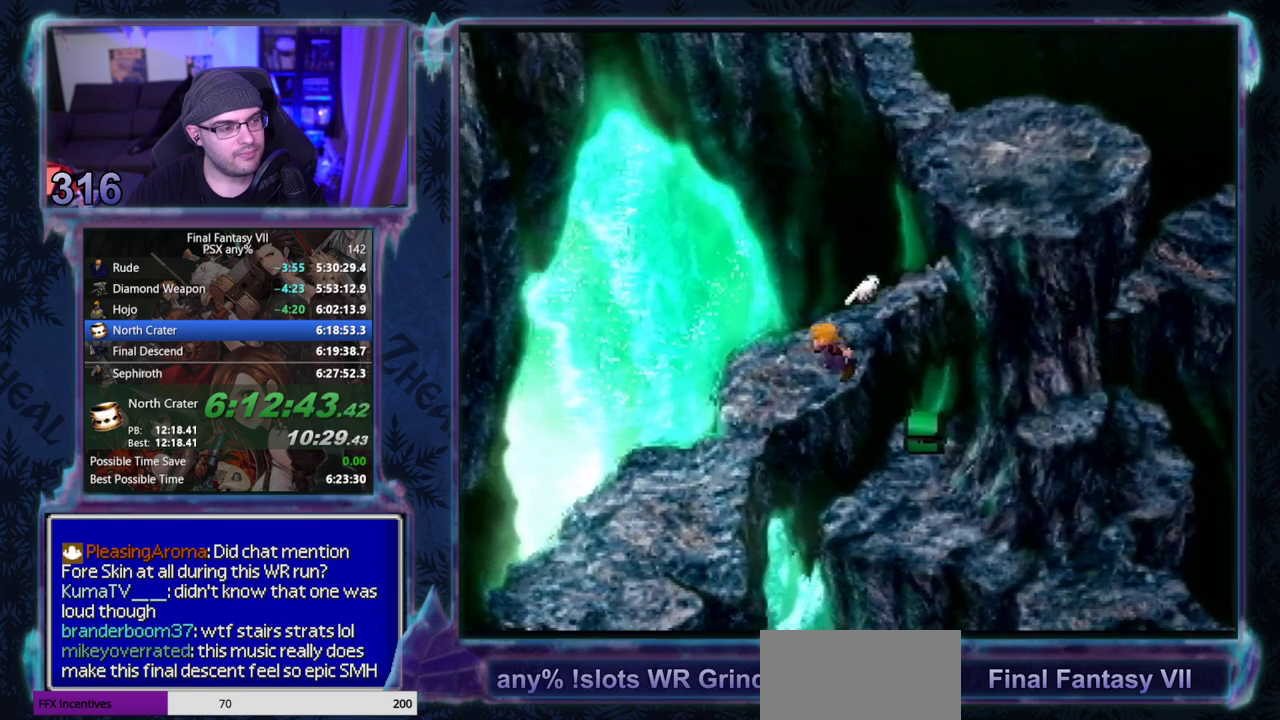
{"buttons": ["CROSS", "DPAD_DOWN", "DPAD_LEFT"], "left_stick": "center", "events": []}
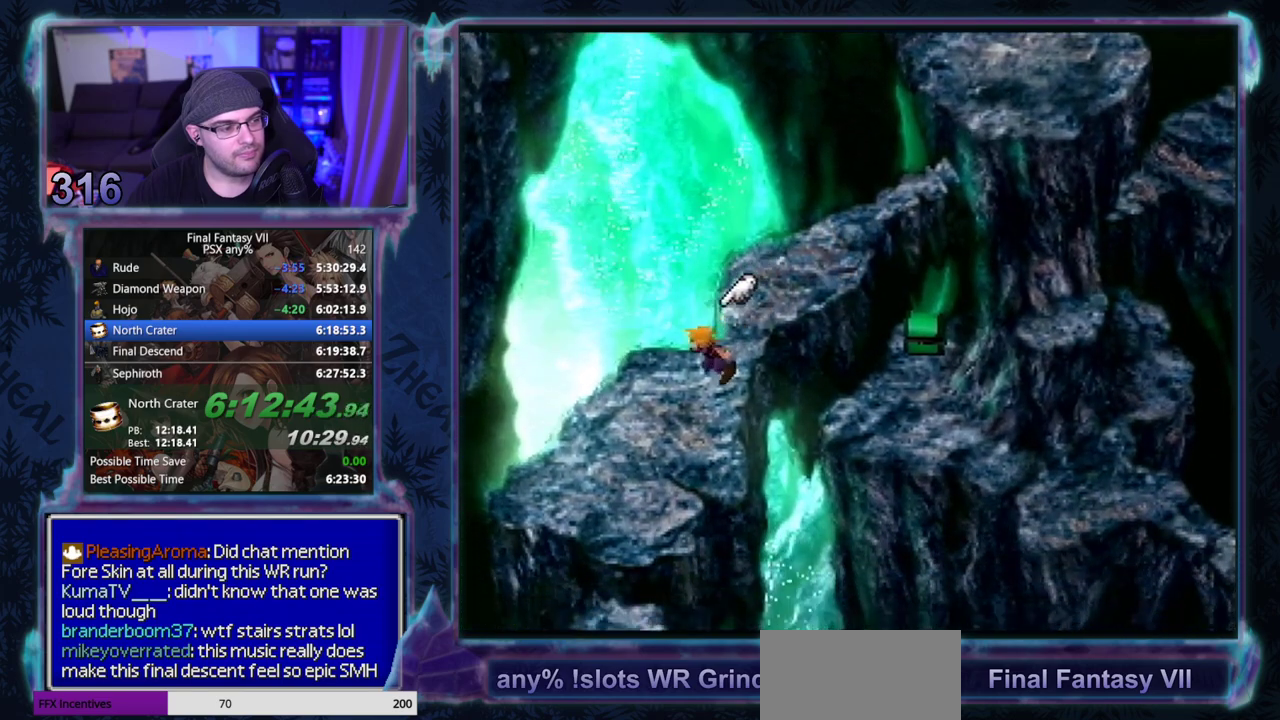
{"buttons": ["CROSS", "DPAD_DOWN", "DPAD_LEFT"], "left_stick": "center", "events": [[33, "DPAD_LEFT", "up"], [200, "DPAD_LEFT", "down"]]}
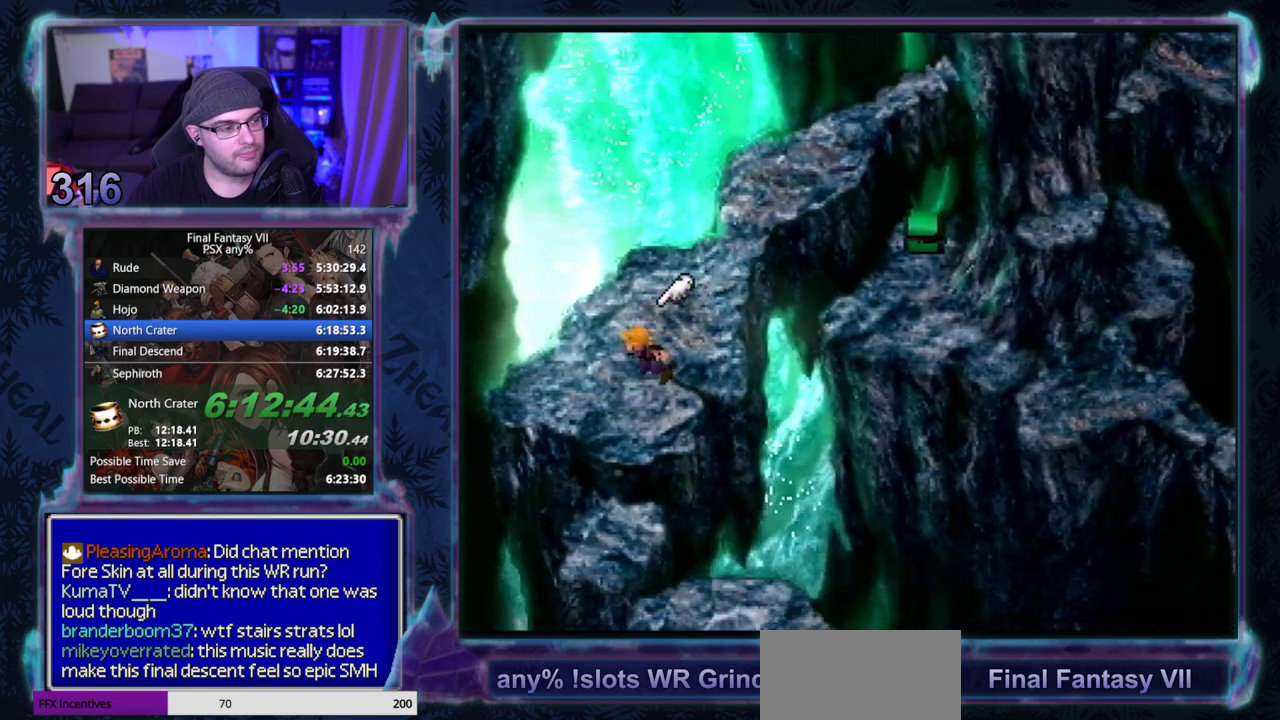
{"buttons": ["CROSS", "DPAD_DOWN"], "left_stick": "center", "events": [[100, "DPAD_LEFT", "up"]]}
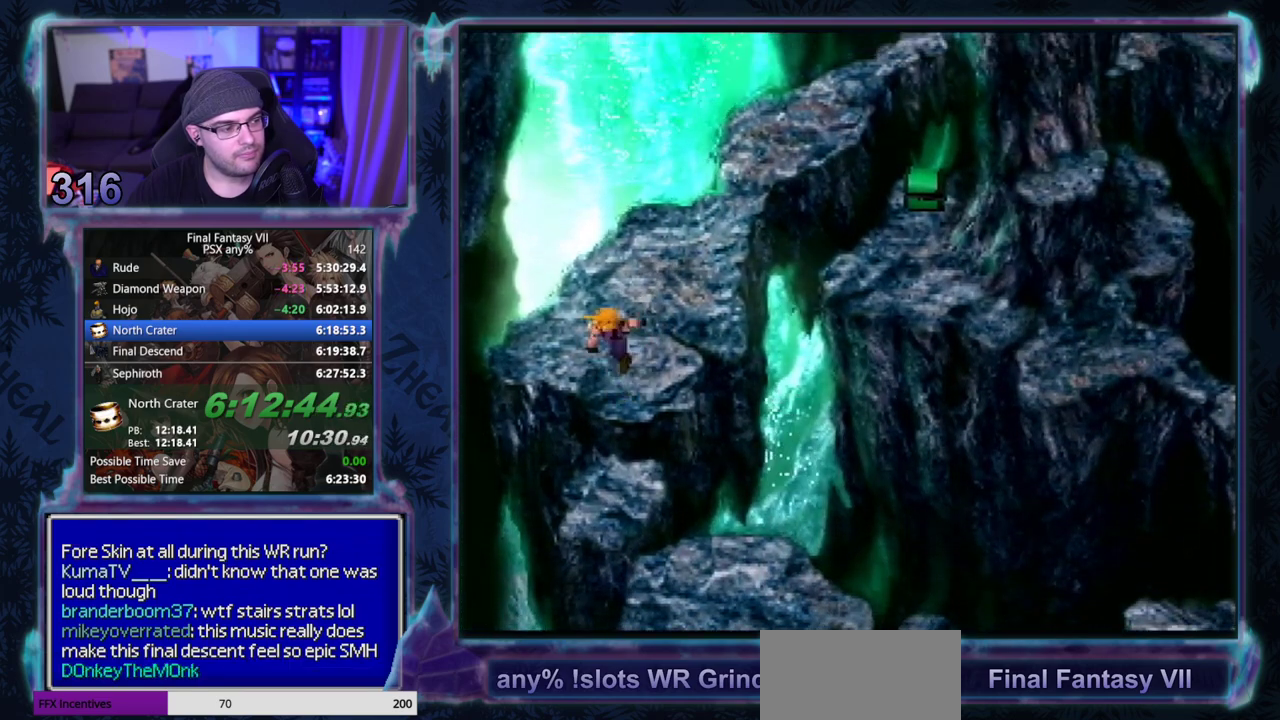
{"buttons": ["CROSS", "DPAD_RIGHT"], "left_stick": "center", "events": [[183, "DPAD_DOWN", "up"], [317, "DPAD_RIGHT", "down"]]}
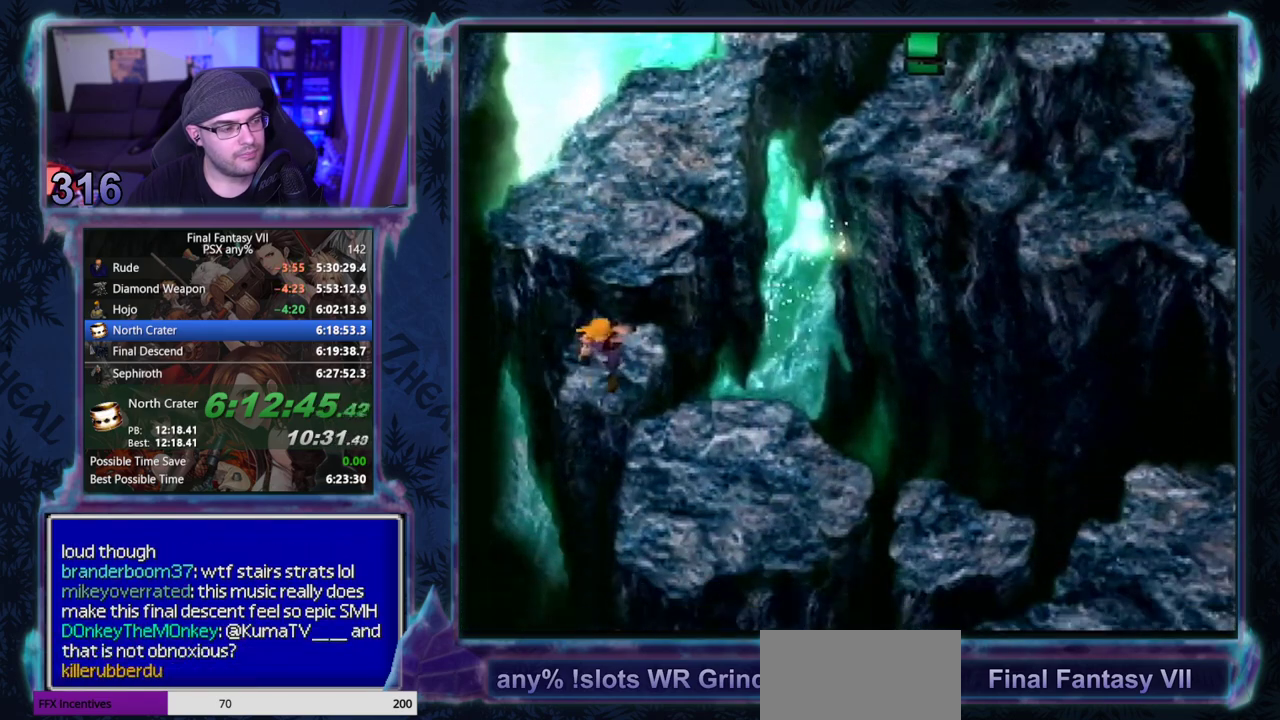
{"buttons": ["CROSS", "DPAD_RIGHT"], "left_stick": "center", "events": []}
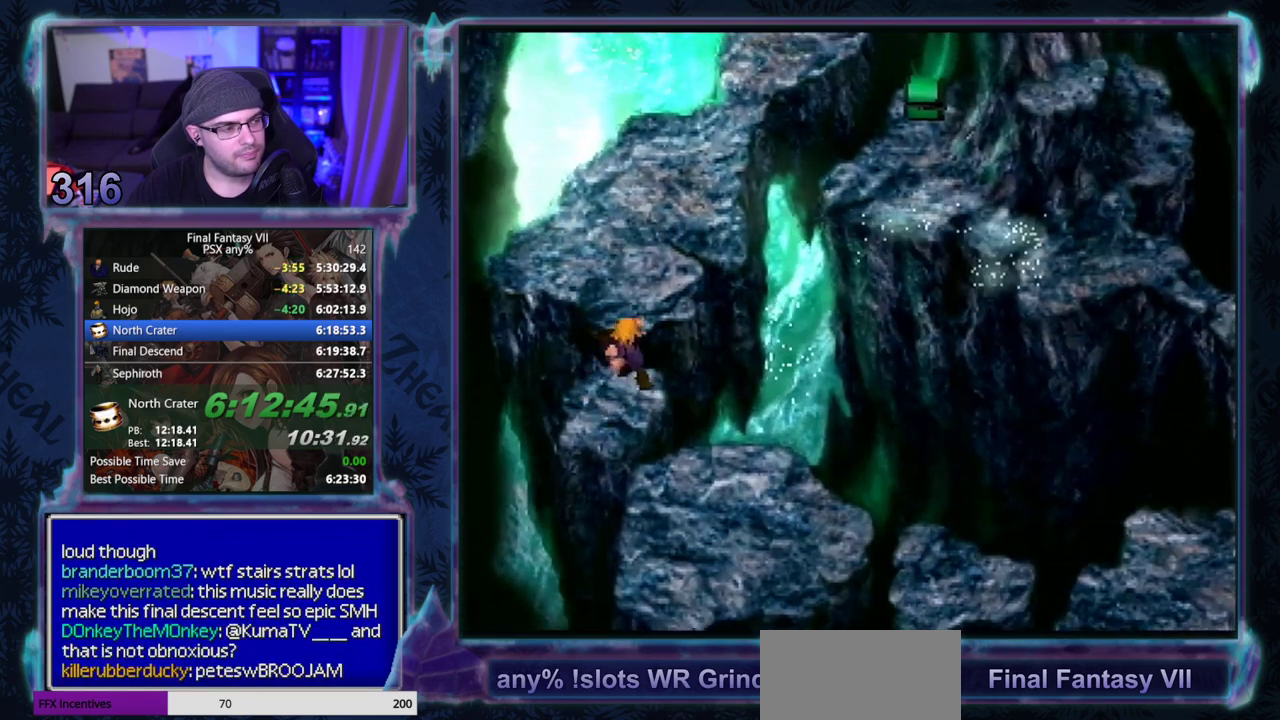
{"buttons": ["CROSS", "DPAD_RIGHT"], "left_stick": "center", "events": []}
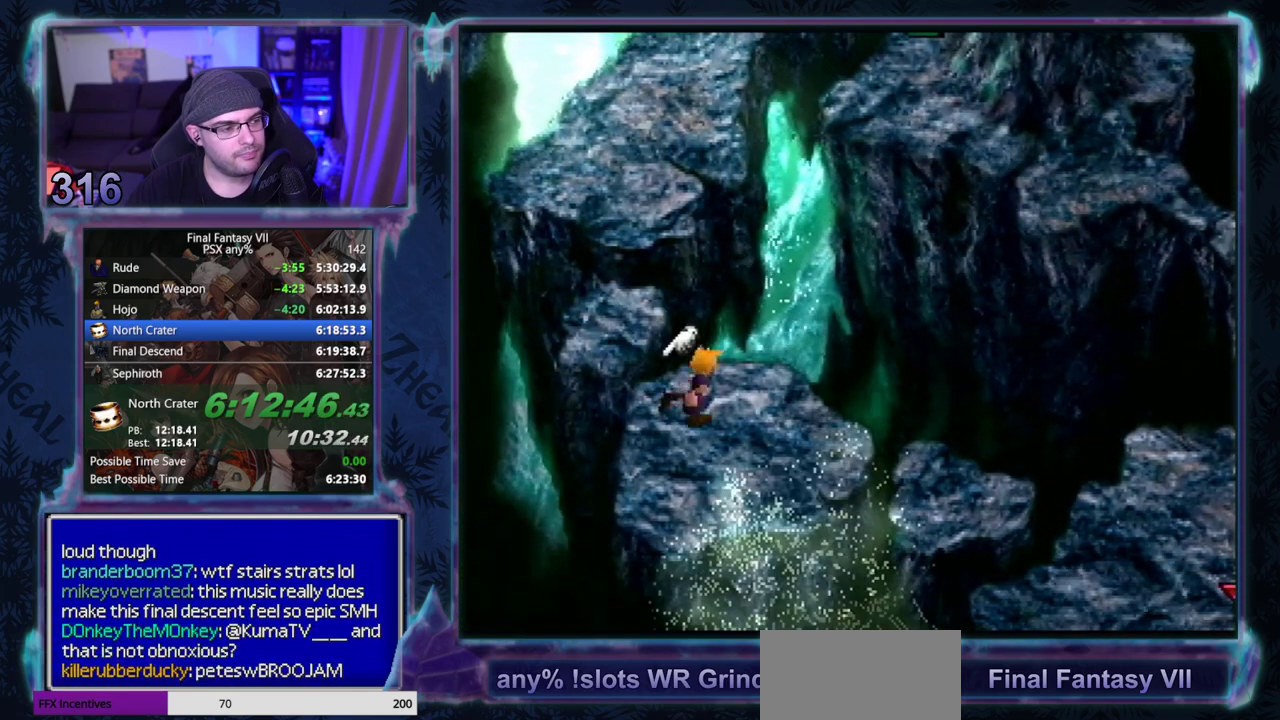
{"buttons": ["CROSS", "DPAD_RIGHT"], "left_stick": "center", "events": [[17, "DPAD_DOWN", "down"], [333, "DPAD_DOWN", "up"]]}
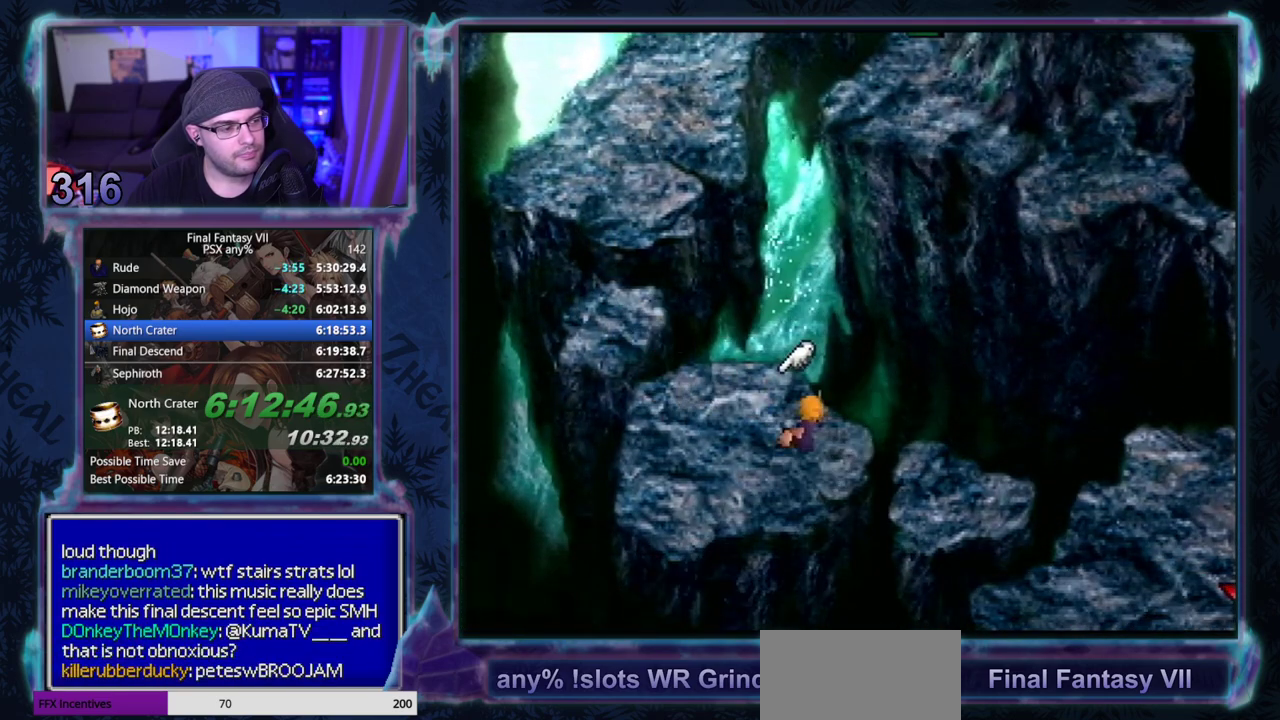
{"buttons": [], "left_stick": "center", "events": [[300, "DPAD_RIGHT", "up"], [383, "CROSS", "up"]]}
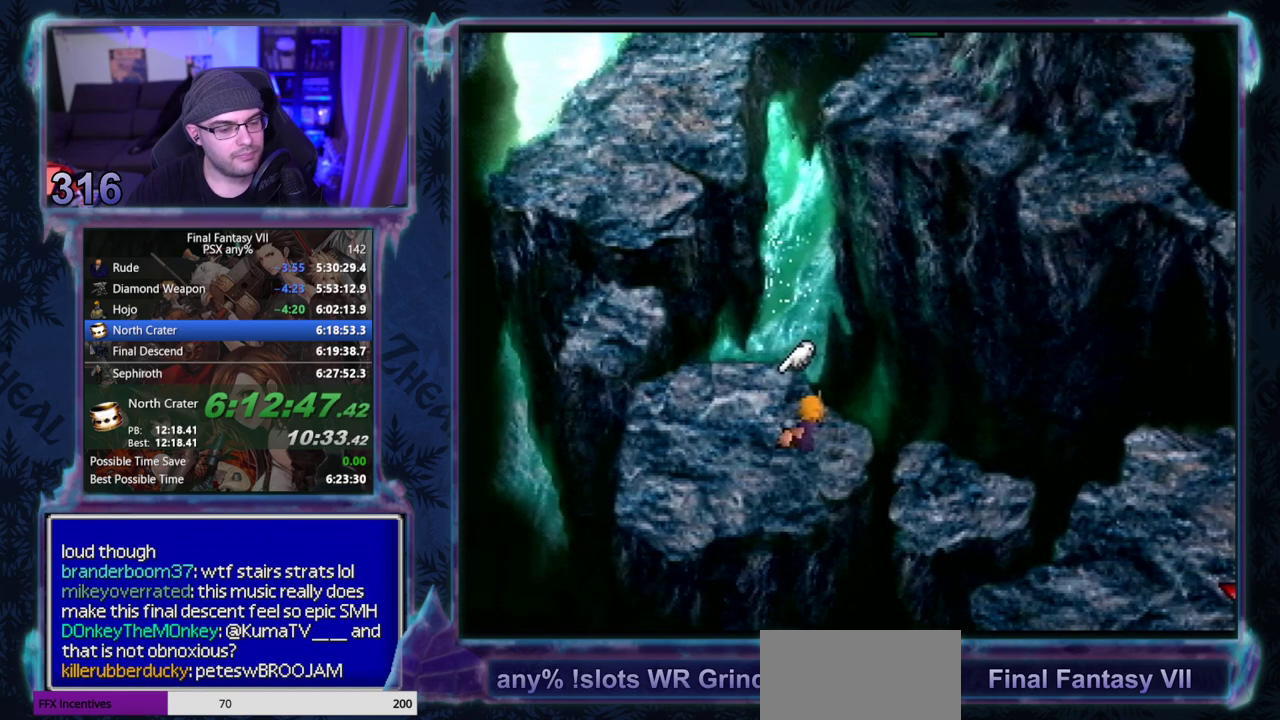
{"buttons": [], "left_stick": "center", "events": []}
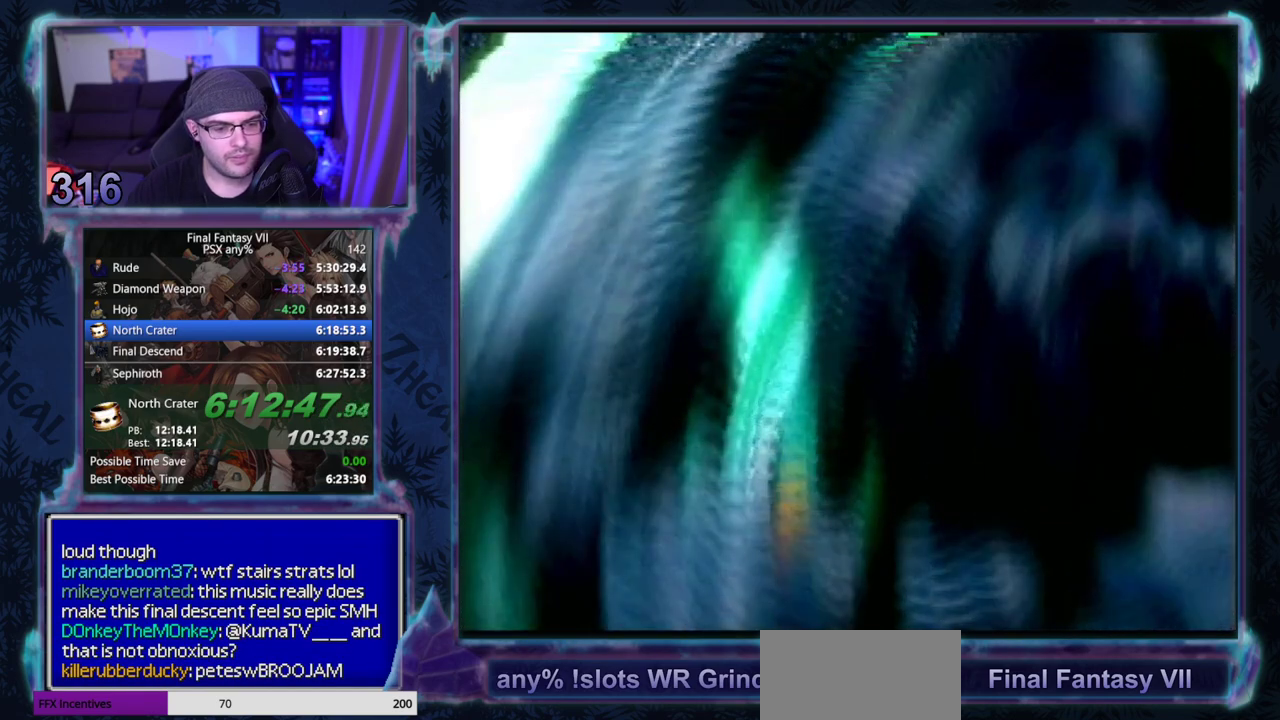
{"buttons": [], "left_stick": "center", "events": []}
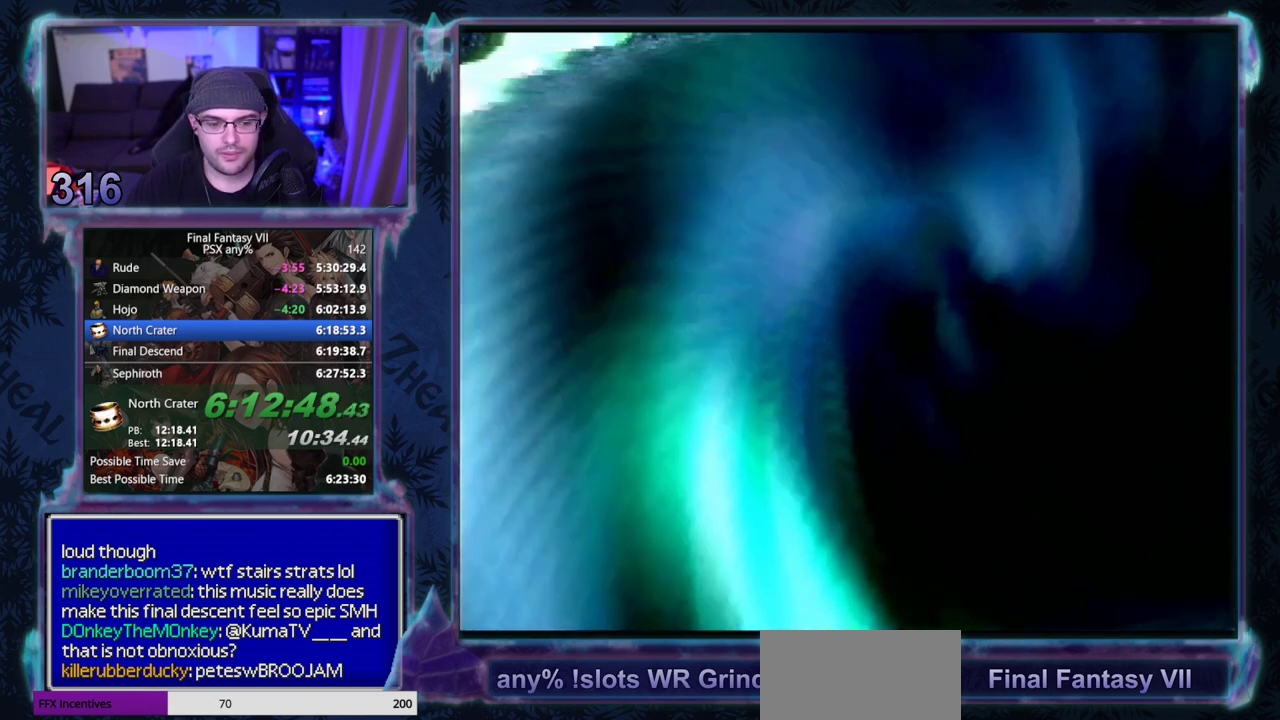
{"buttons": [], "left_stick": "center", "events": []}
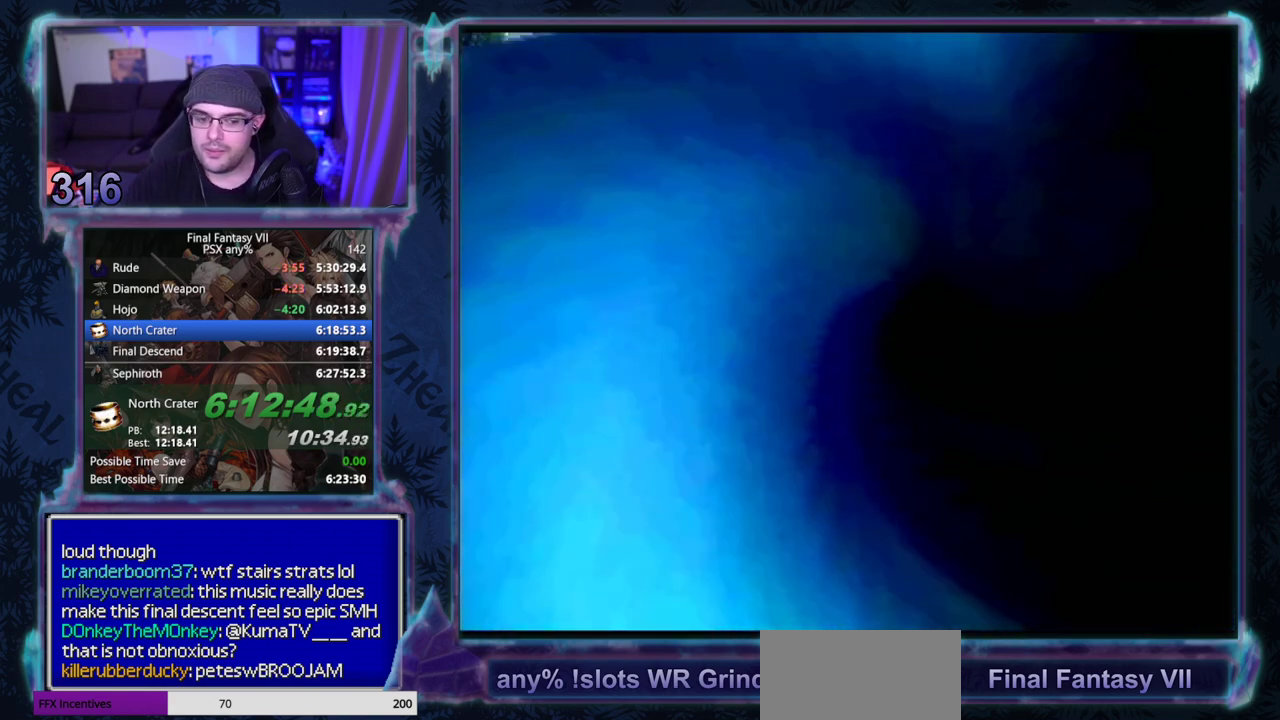
{"buttons": [], "left_stick": "center", "events": []}
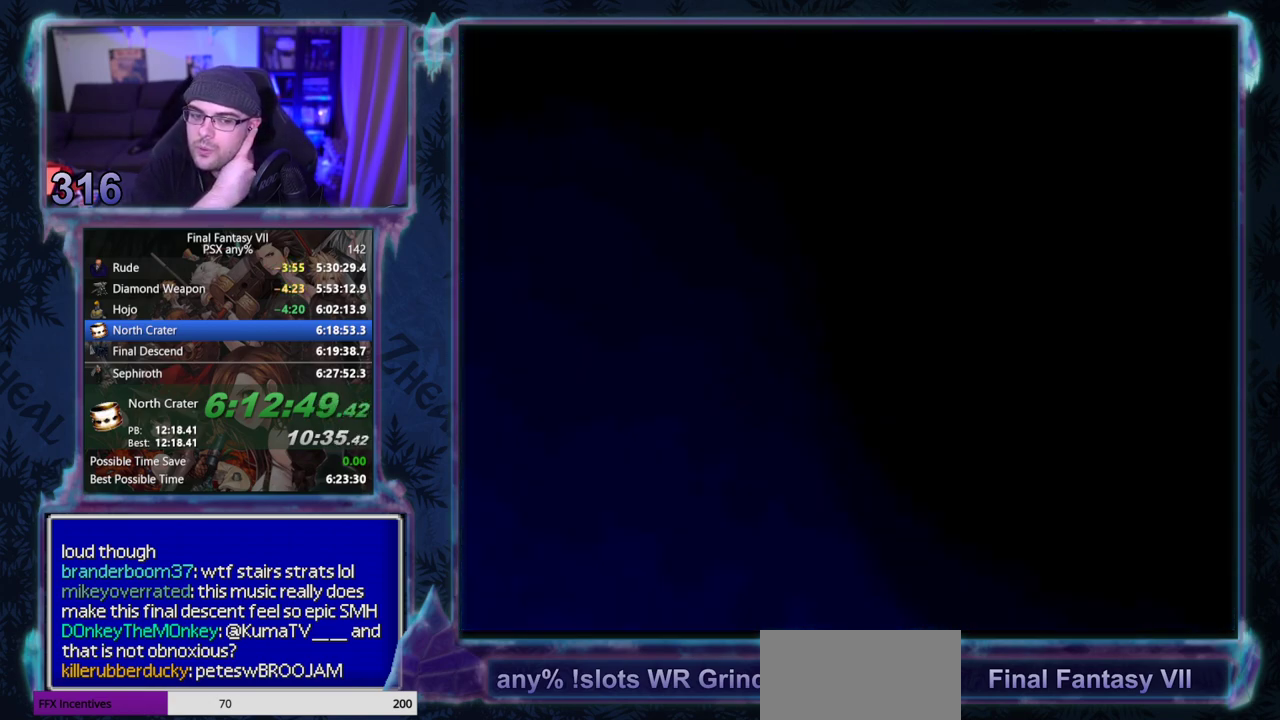
{"buttons": [], "left_stick": "center", "events": []}
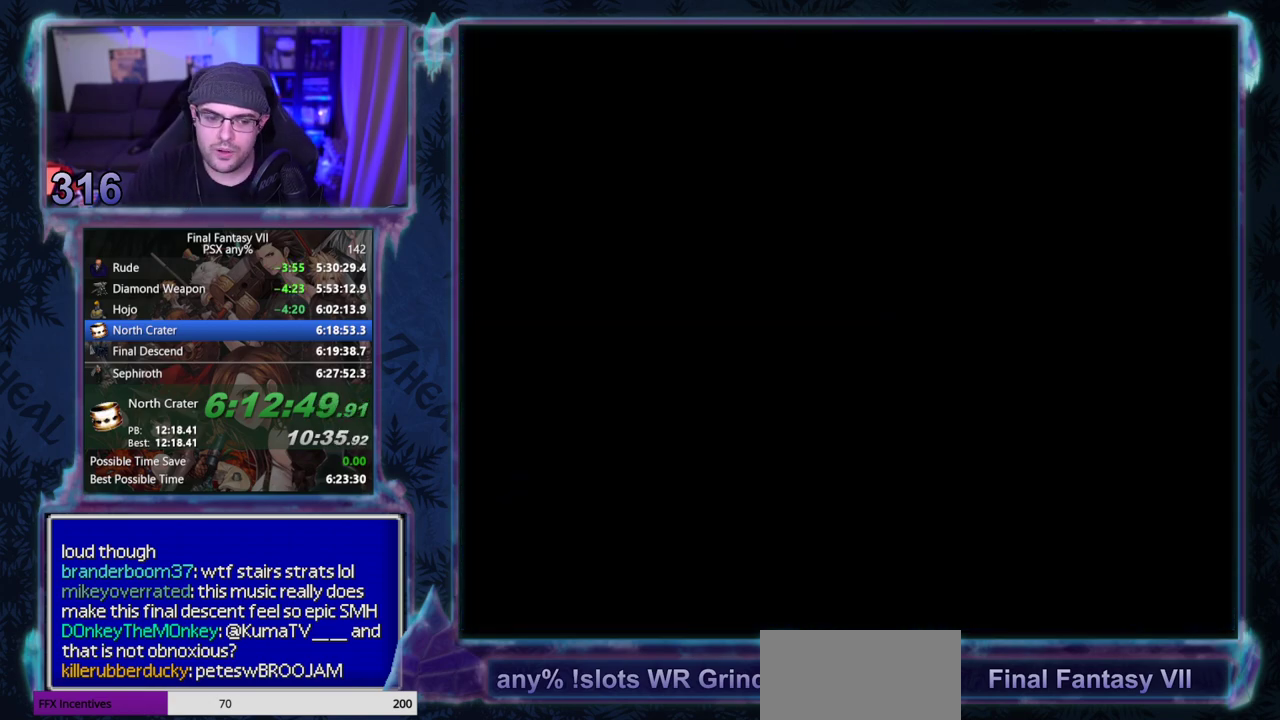
{"buttons": [], "left_stick": "center", "events": []}